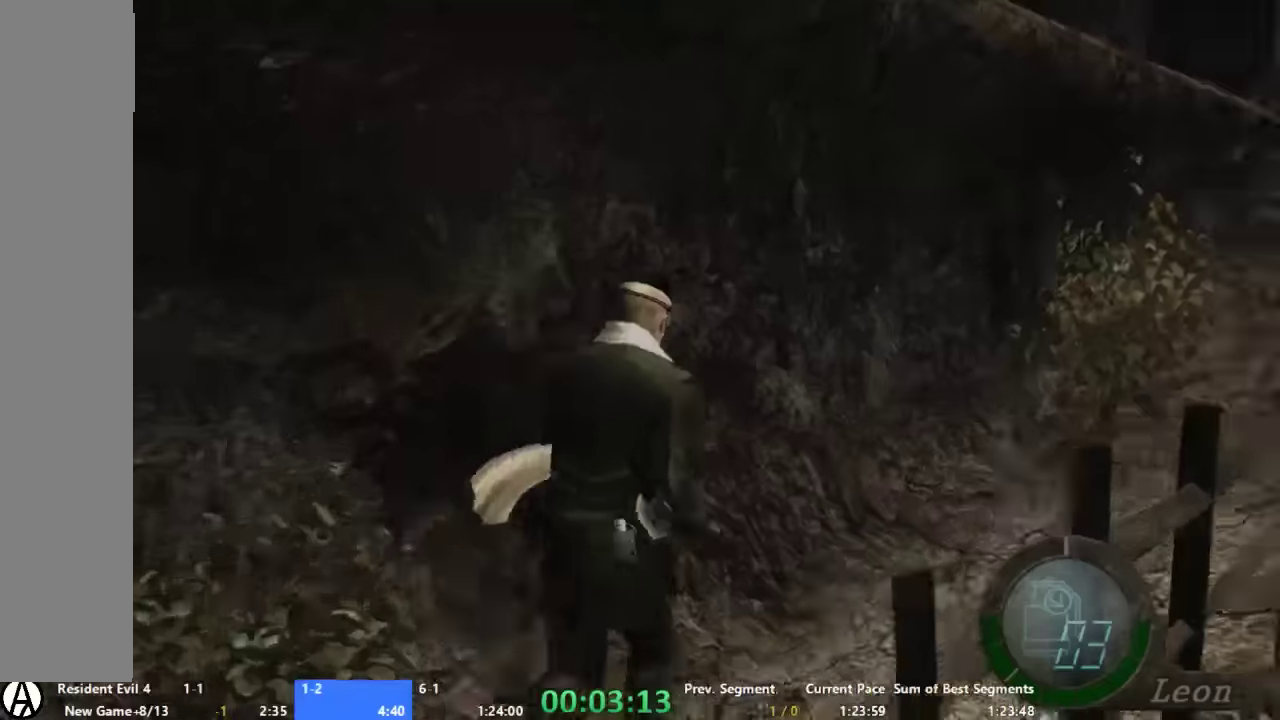
Gameplay with a controller (Xbox layout); each line is a JSON object with the inputs held at the frame after it. "events" lists button and stick changes between this image and that frame as [ms after this image, input, new state], when the widget could be followed in between. Not read: A L1 L2 L3 R1 R2 R3.
{"buttons": [], "left_stick": "up", "right_stick": "center", "events": [[433, "left_stick", "up"]]}
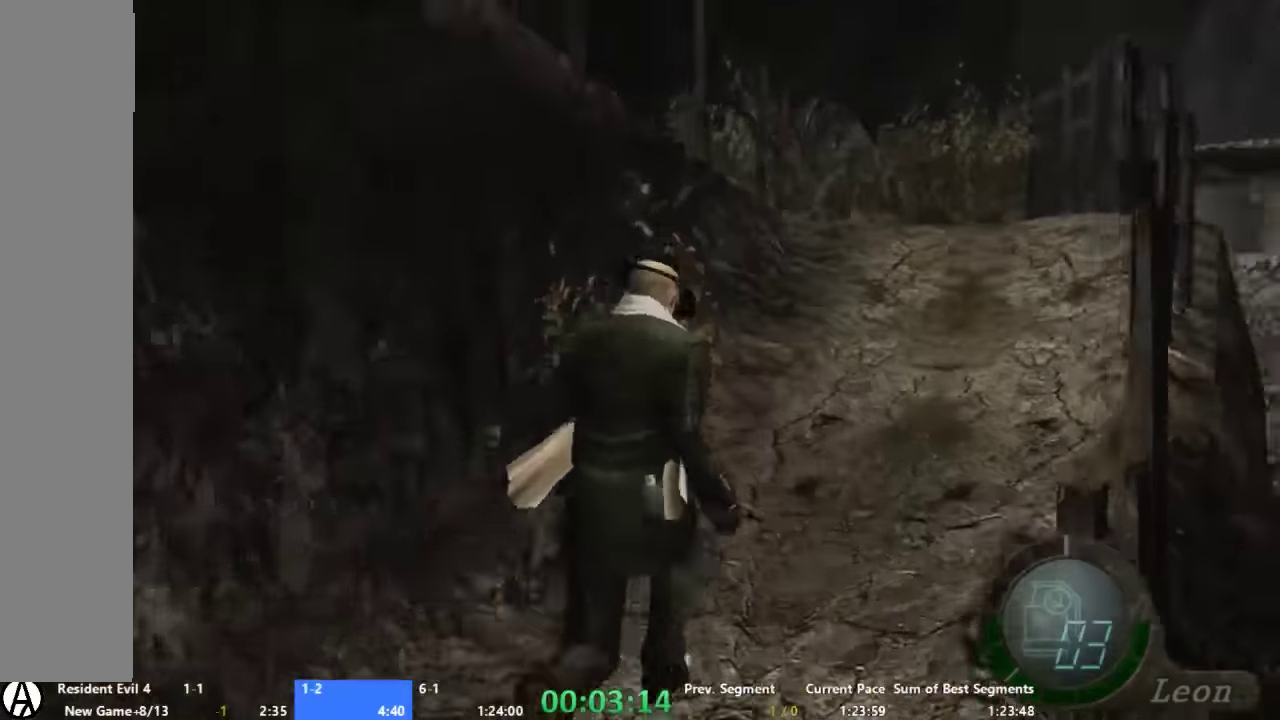
{"buttons": [], "left_stick": "up-left", "right_stick": "center", "events": [[333, "left_stick", "up-left"]]}
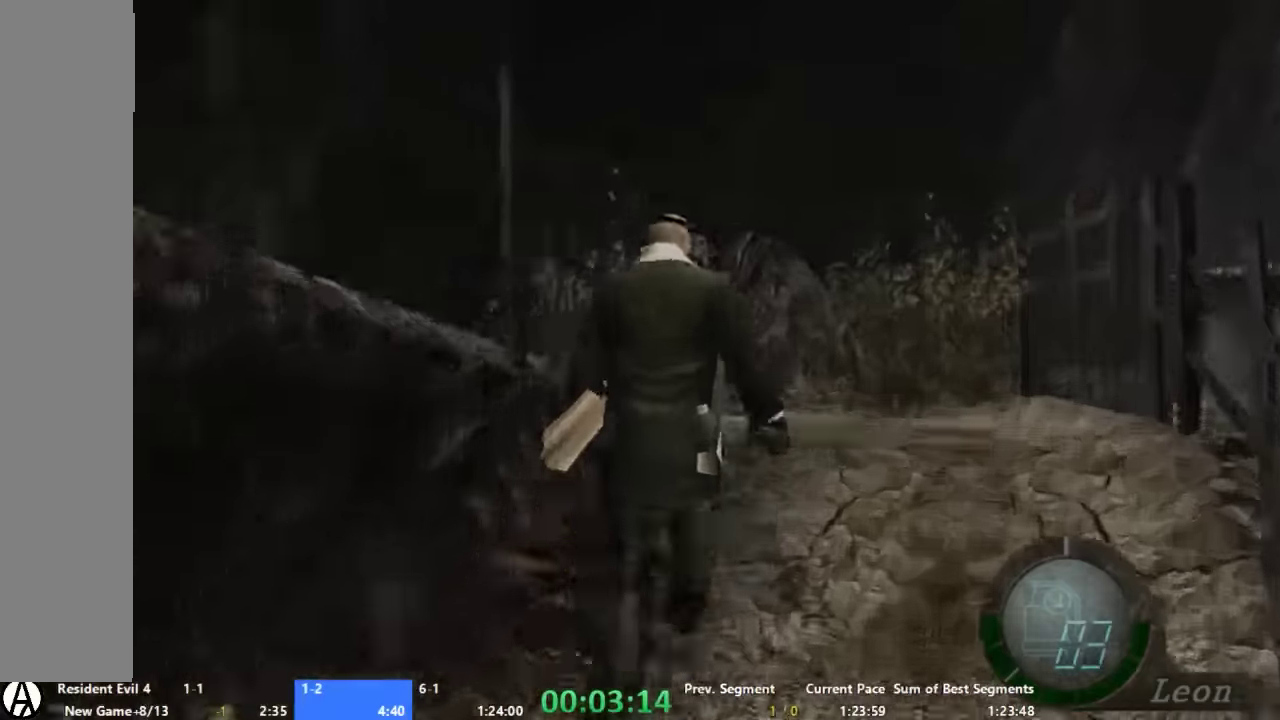
{"buttons": [], "left_stick": "up-left", "right_stick": "down-left", "events": [[466, "right_stick", "down-left"]]}
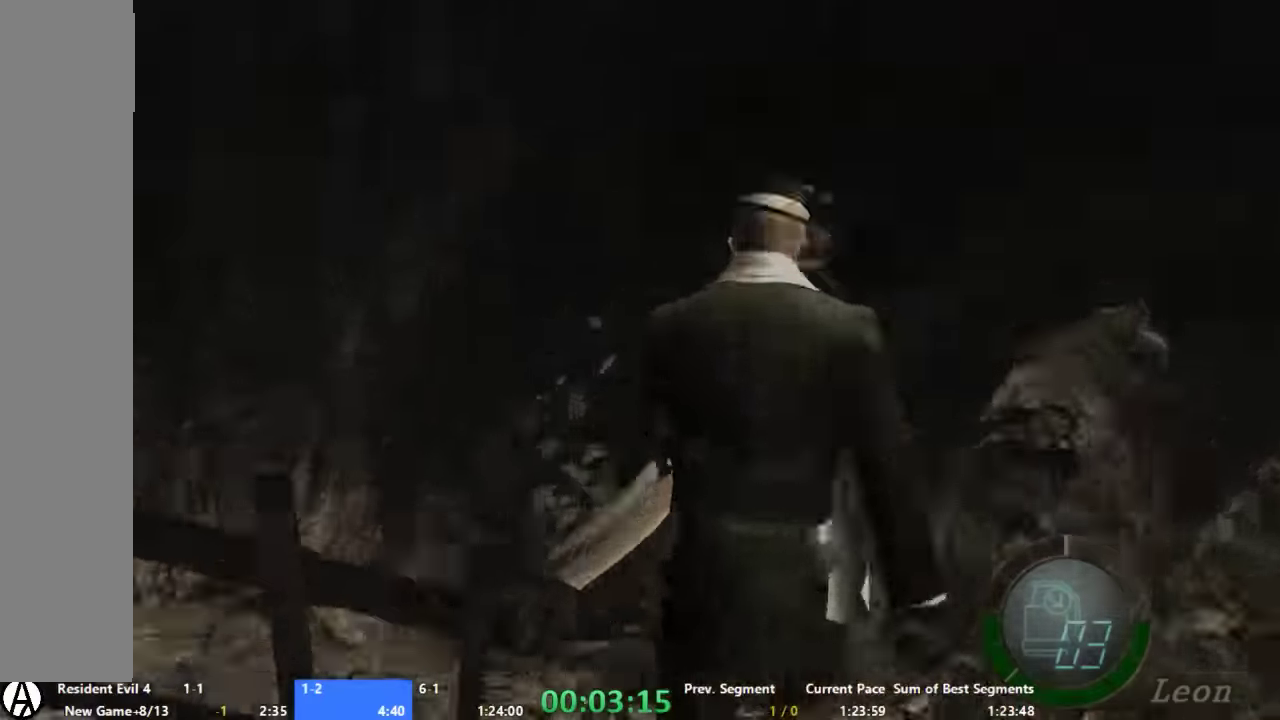
{"buttons": [], "left_stick": "up-left", "right_stick": "center", "events": [[133, "right_stick", "center"]]}
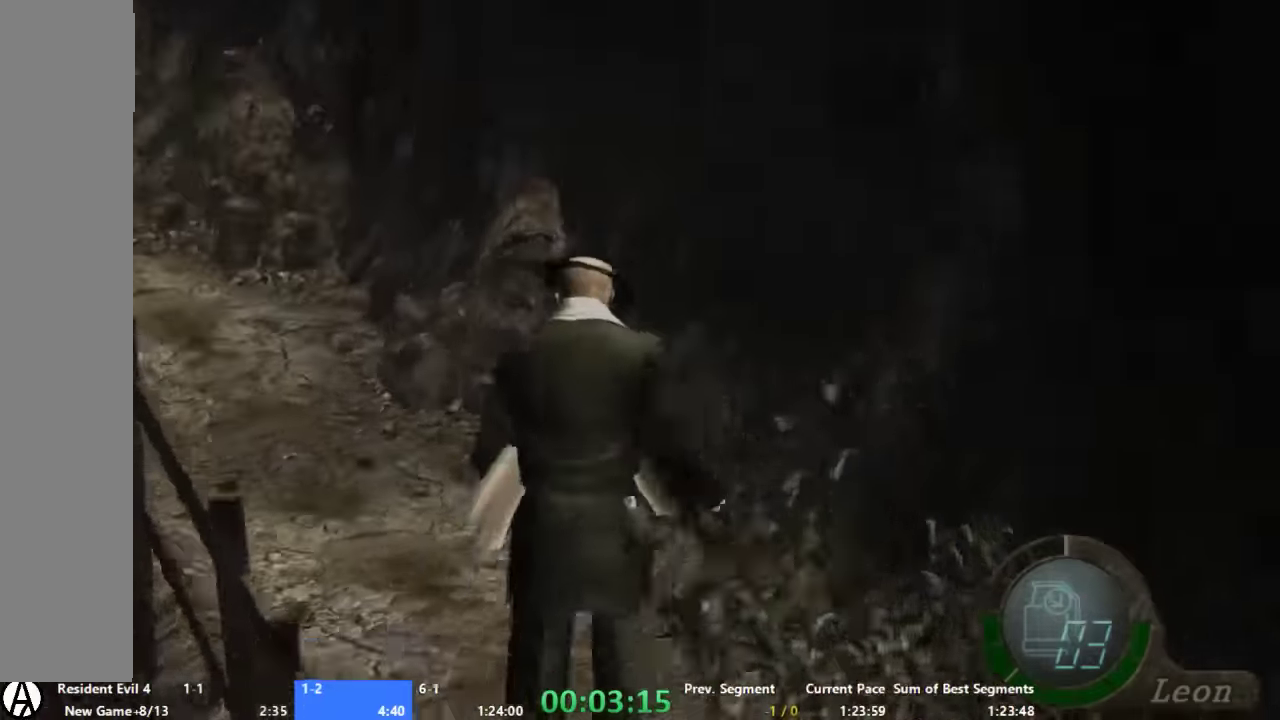
{"buttons": [], "left_stick": "up-left", "right_stick": "center", "events": []}
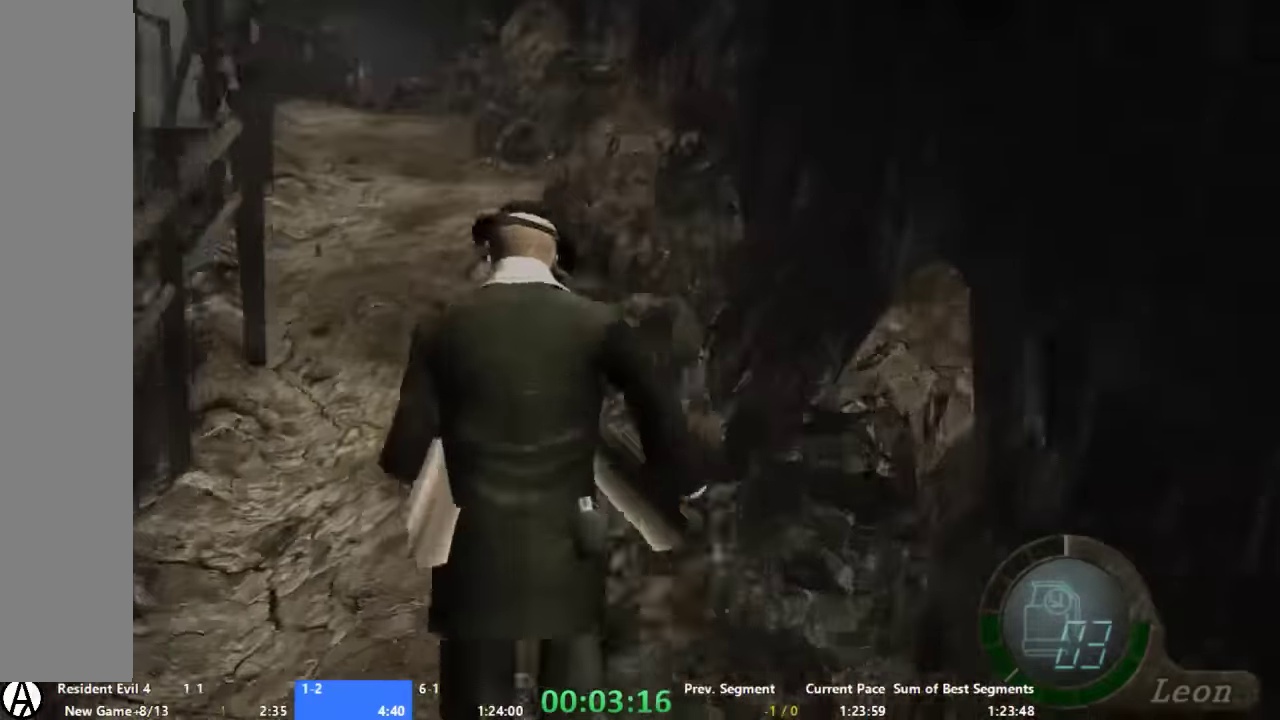
{"buttons": [], "left_stick": "up", "right_stick": "center", "events": [[133, "left_stick", "up"]]}
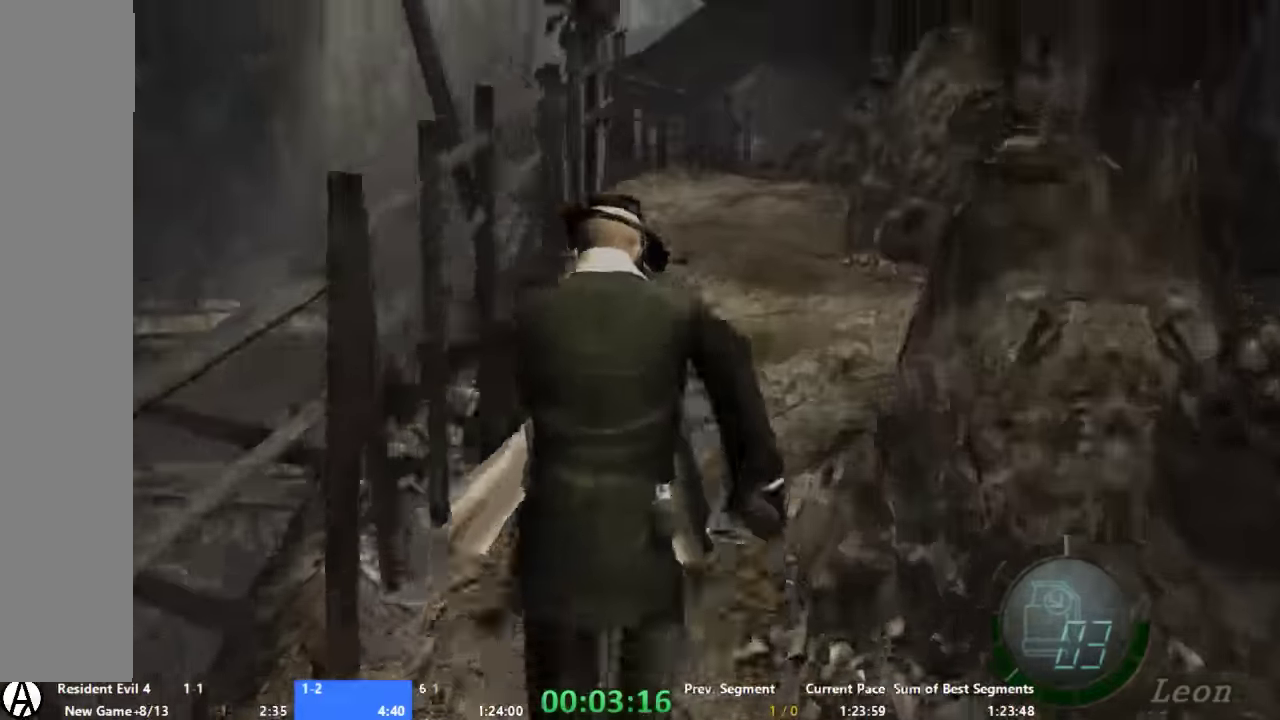
{"buttons": [], "left_stick": "up", "right_stick": "center", "events": []}
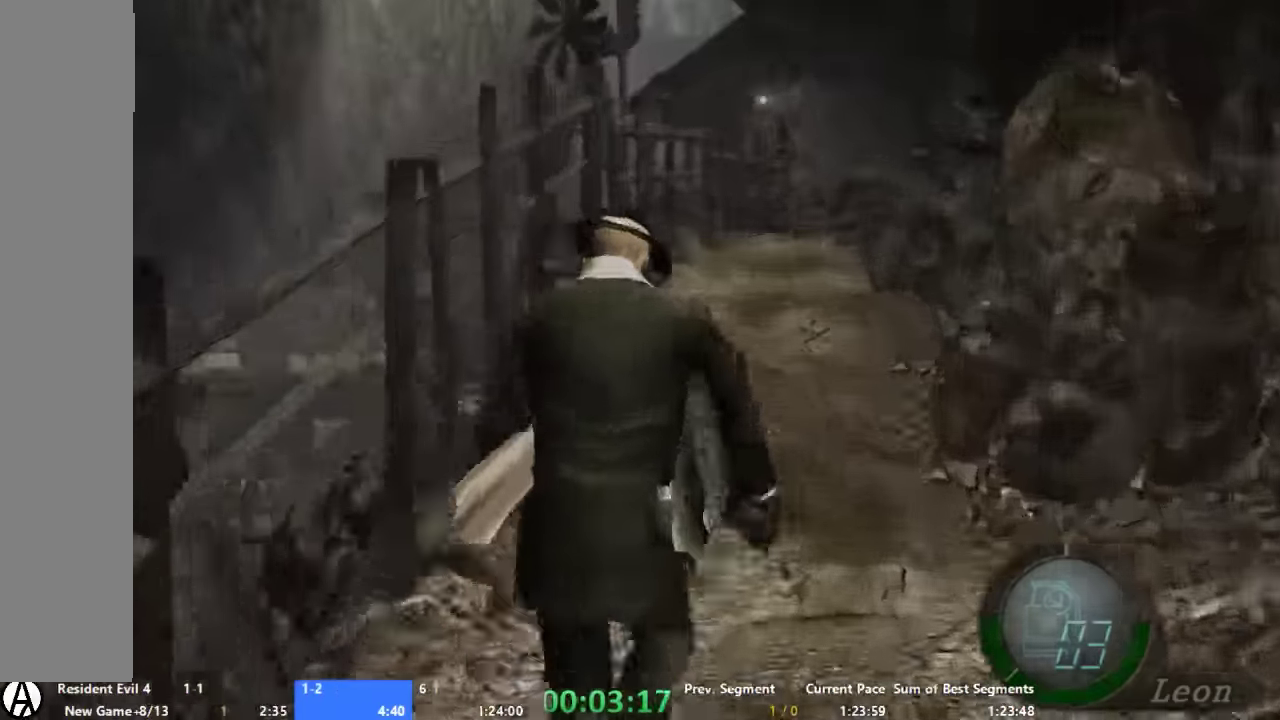
{"buttons": [], "left_stick": "up", "right_stick": "center", "events": []}
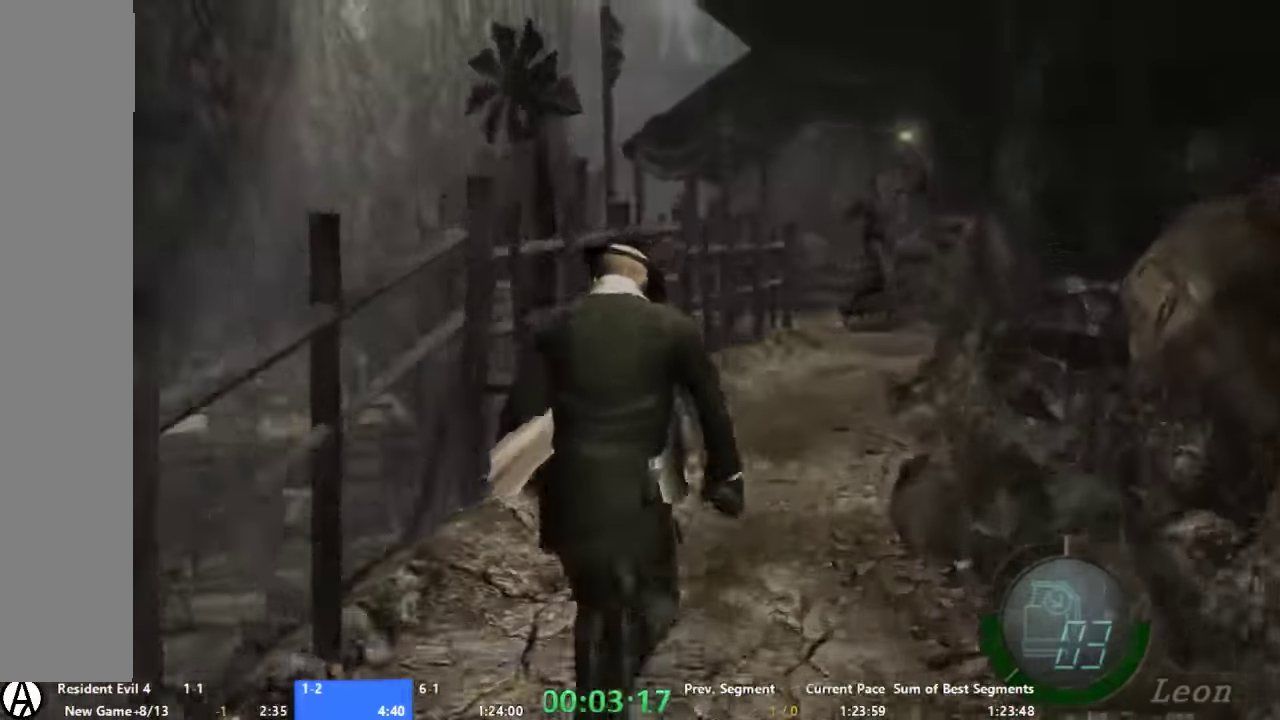
{"buttons": [], "left_stick": "up", "right_stick": "center", "events": [[266, "left_stick", "up-right"], [333, "left_stick", "up"]]}
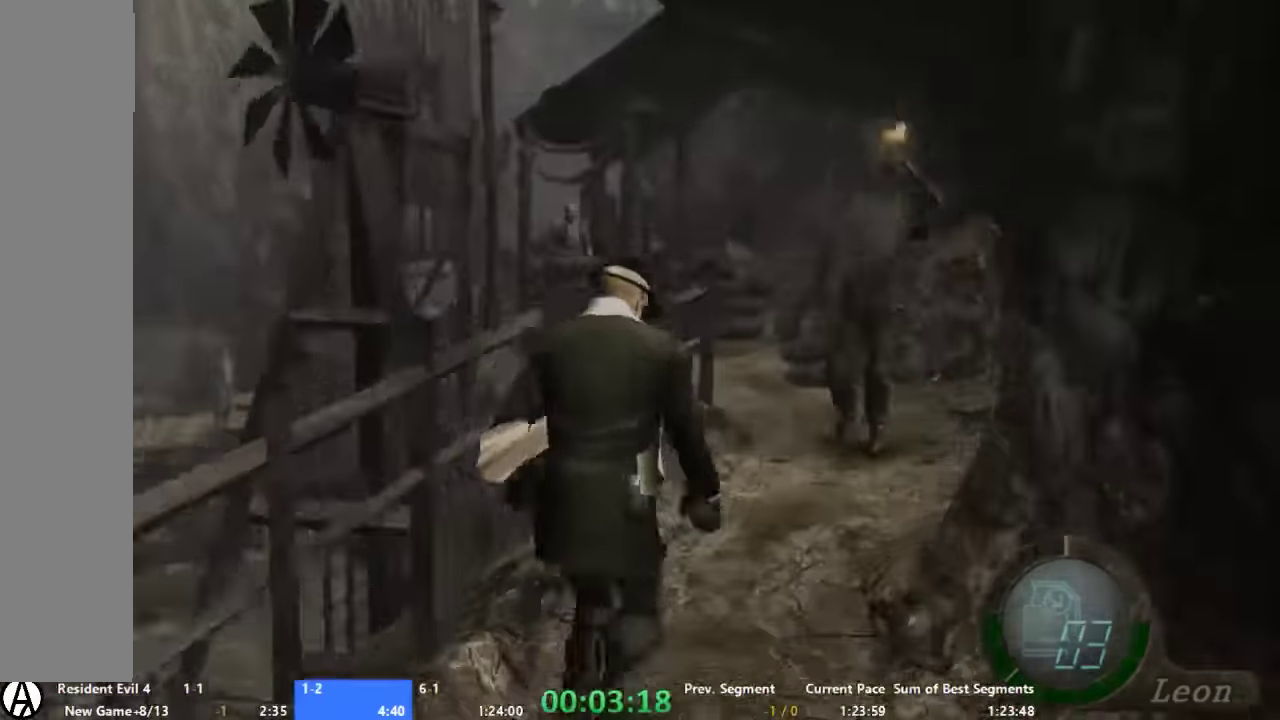
{"buttons": [], "left_stick": "up", "right_stick": "center", "events": []}
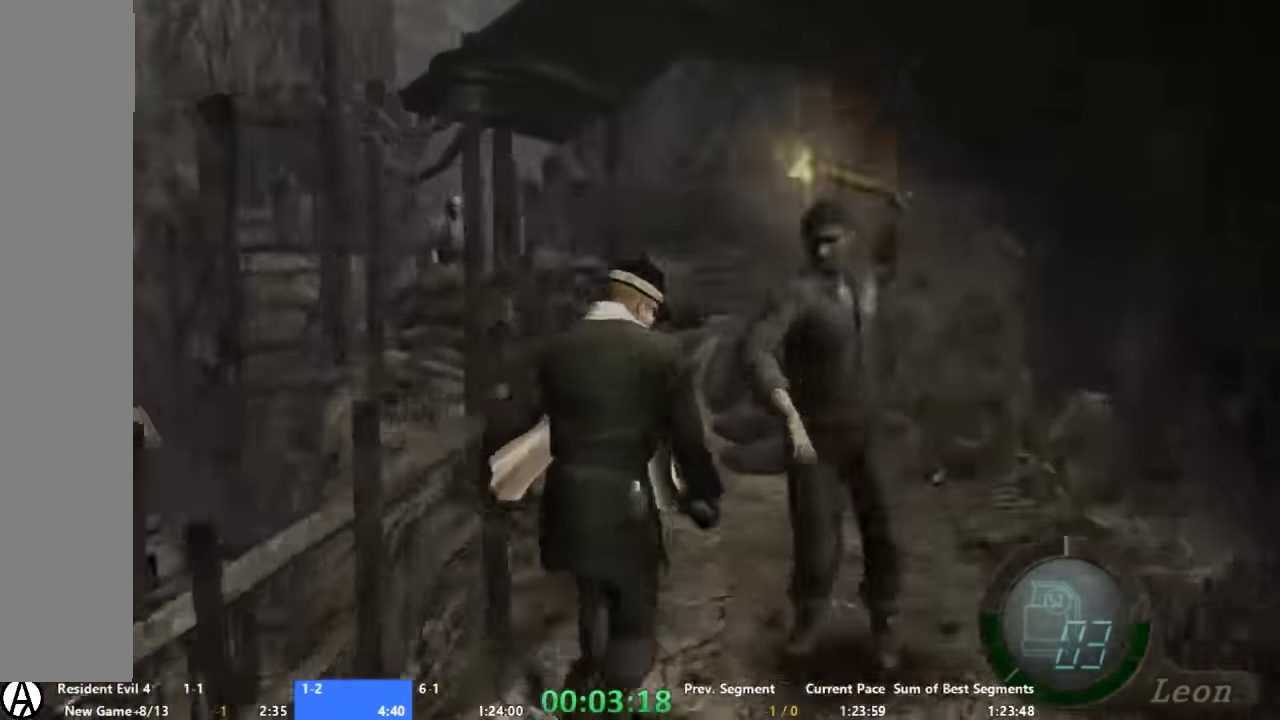
{"buttons": [], "left_stick": "up-right", "right_stick": "center", "events": [[33, "left_stick", "up-left"], [200, "left_stick", "up"], [466, "left_stick", "up-right"]]}
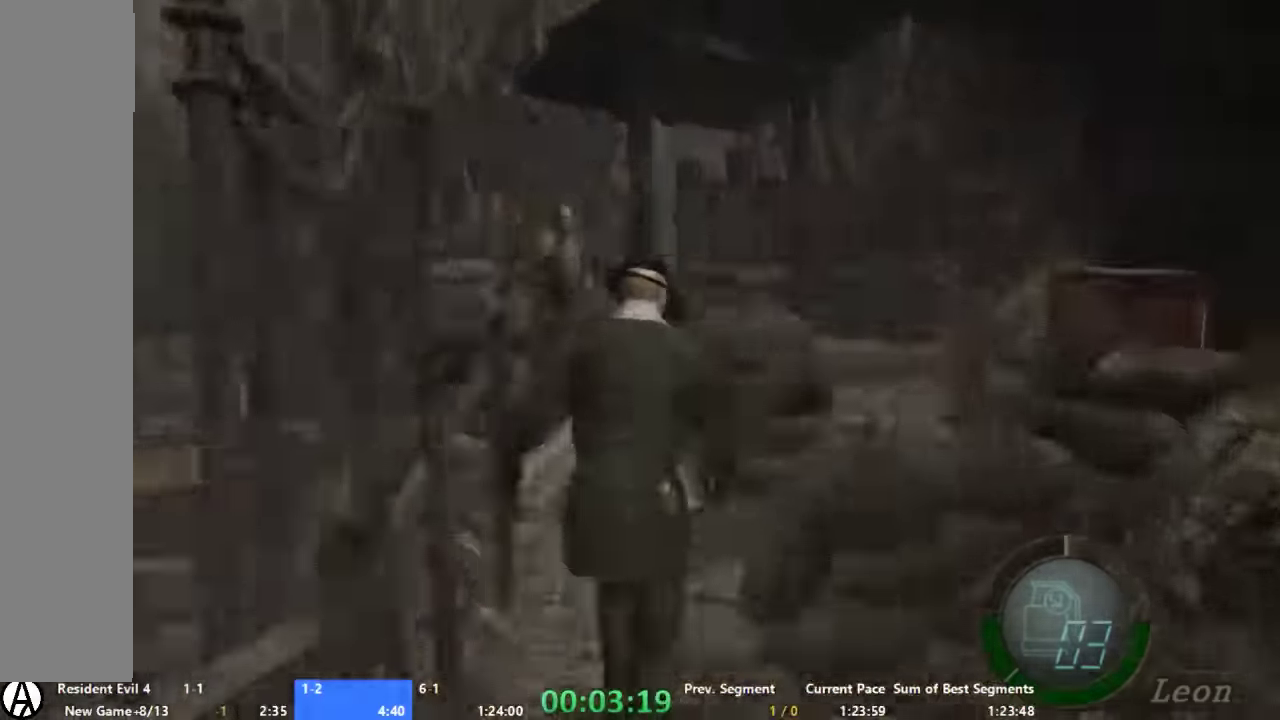
{"buttons": [], "left_stick": "up-left", "right_stick": "center", "events": [[333, "left_stick", "up"], [400, "left_stick", "up-left"]]}
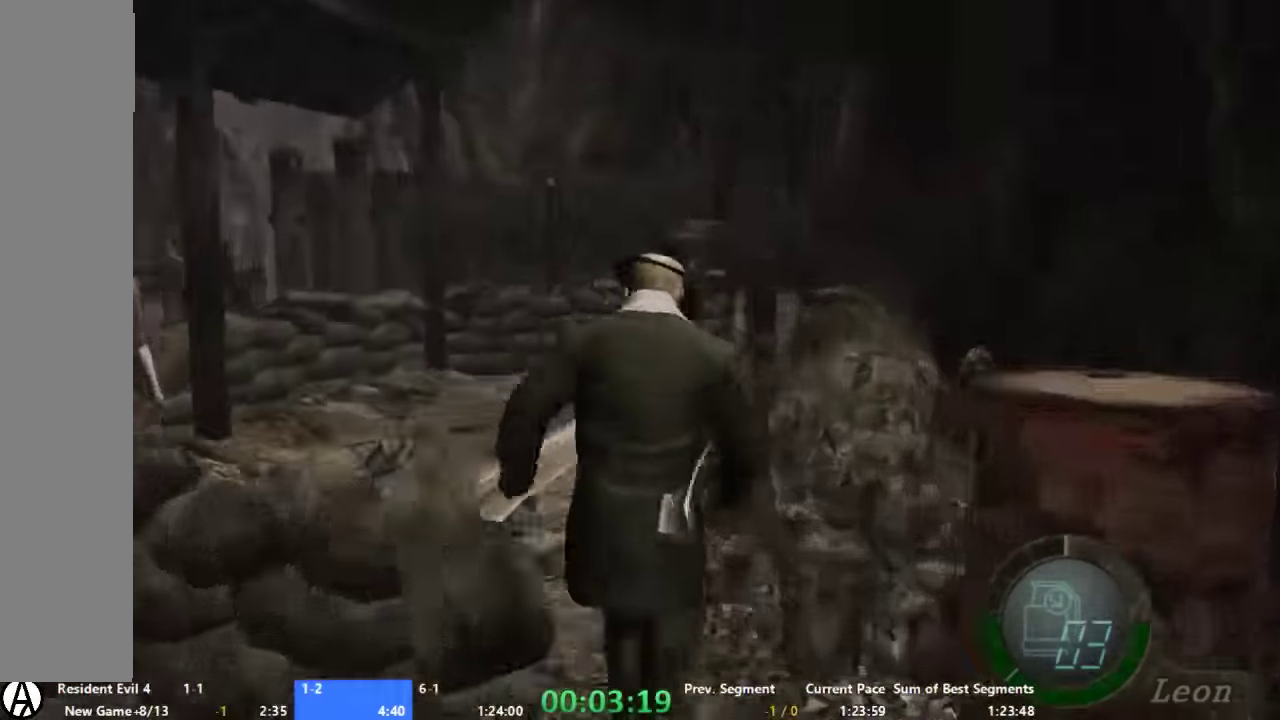
{"buttons": [], "left_stick": "up", "right_stick": "center", "events": [[133, "left_stick", "up"], [266, "left_stick", "up-right"], [400, "left_stick", "up"]]}
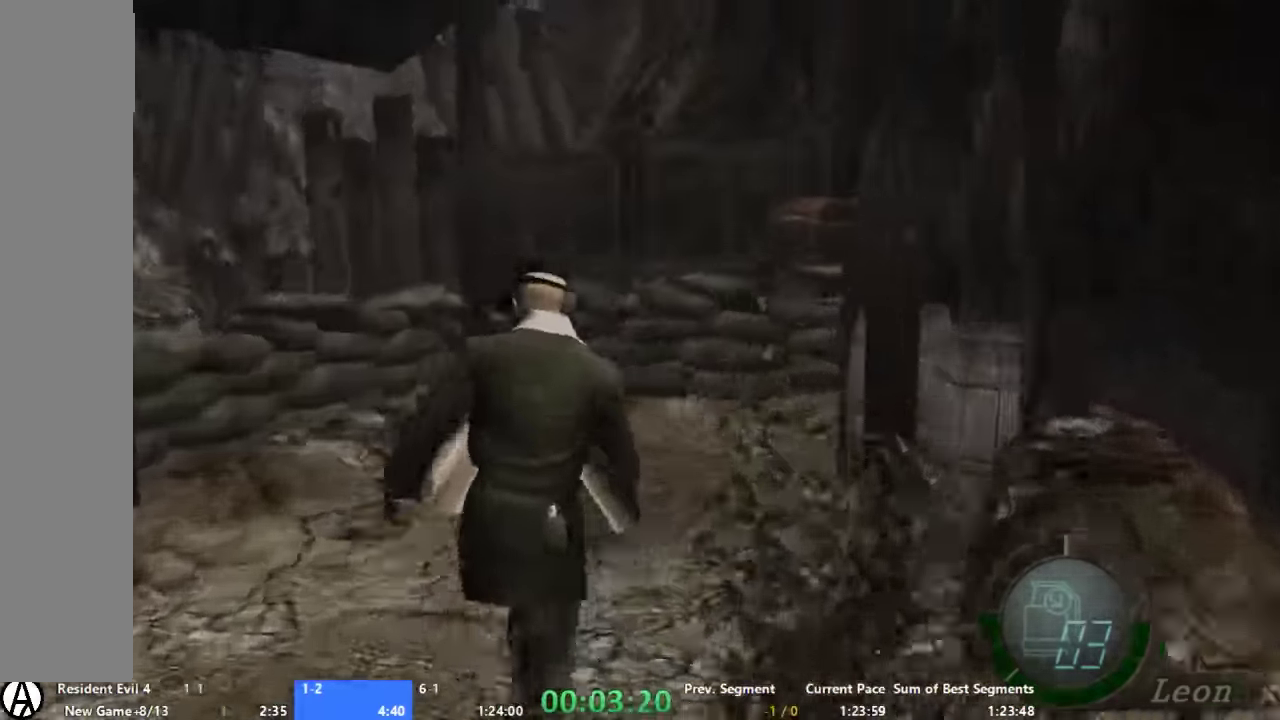
{"buttons": [], "left_stick": "up", "right_stick": "center", "events": []}
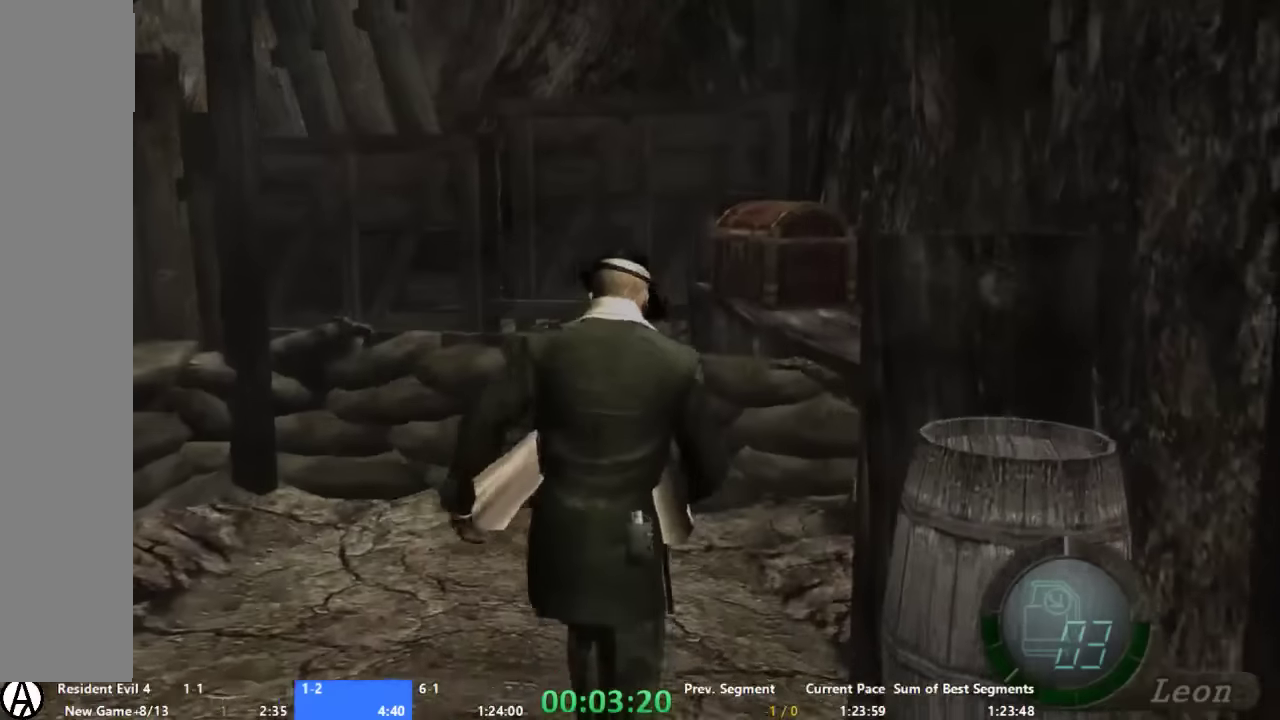
{"buttons": ["X"], "left_stick": "up", "right_stick": "center", "events": [[34, "left_stick", "up-right"], [134, "left_stick", "up"], [267, "X", "down"], [334, "left_stick", "up-right"], [400, "X", "up"], [434, "left_stick", "up"], [467, "X", "down"]]}
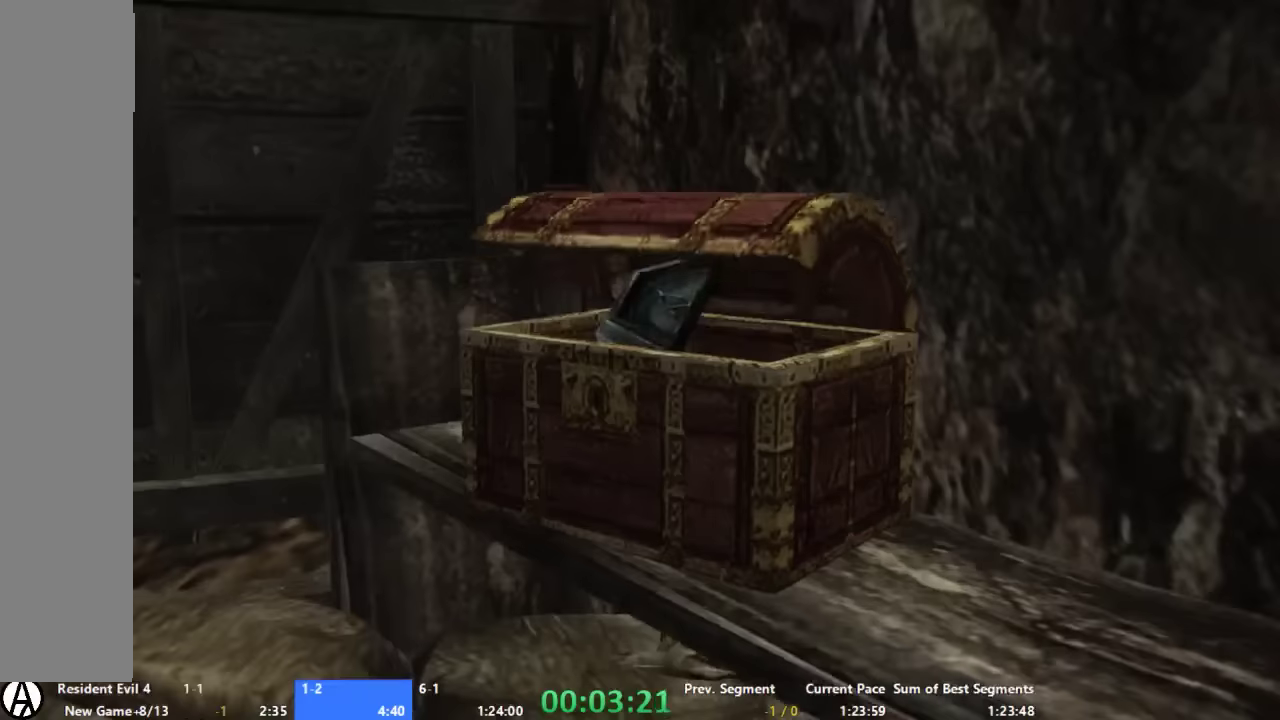
{"buttons": [], "left_stick": "center", "right_stick": "center", "events": [[134, "left_stick", "center"], [200, "X", "up"]]}